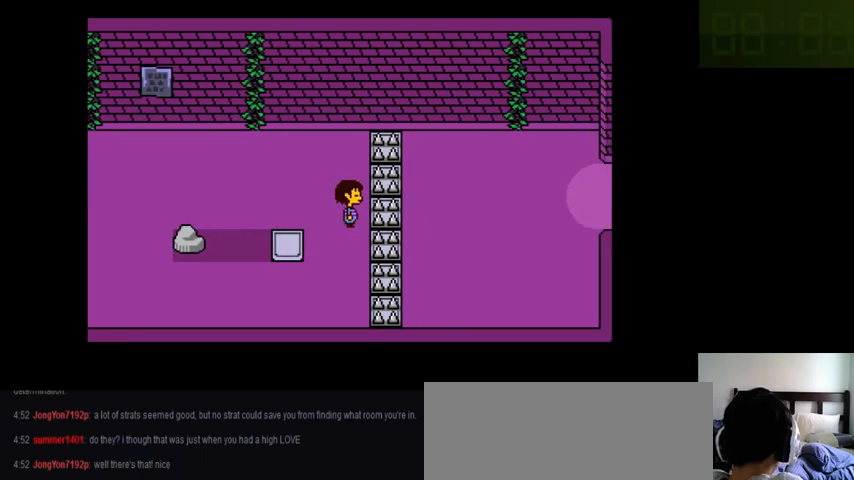
Gameplay with keyboard; each line is a JSON object with the keys held at the frame after it. "events" lists presses ("down") and releases ("up") of ".", "/", "0", "1", "2", "3", "4", "5", "6", "7", "8", "9", "a", "alt_l", "alt_r", "b", "backslash", "backspace", "c", "caps_lock", "comma", "ctrl_l", "ctrl_r", "d", "down", "e", "equals", "f", "g", "h", "i", "j", "k", "l", "lbracket", "left", "m", "minus", "n", "o", "p", "q", "quote", "r", "rbracket", "return", "right", "s", "semicolon", "shift_l", "shift_r", "space", "super_l", "super_r", "t", "tab", "tilde", "u", "up", "v", "w", "x", "y" and "z" between this image and that frame as [ms after this image, input, new state], when the widget could be followed in between. No other keys are recorded. Mouse input is not recorded.
{"keys": [], "events": []}
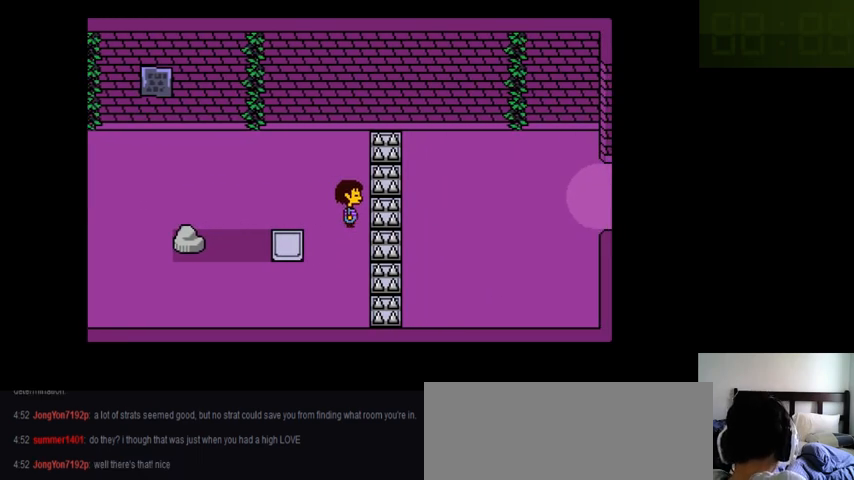
{"keys": [], "events": []}
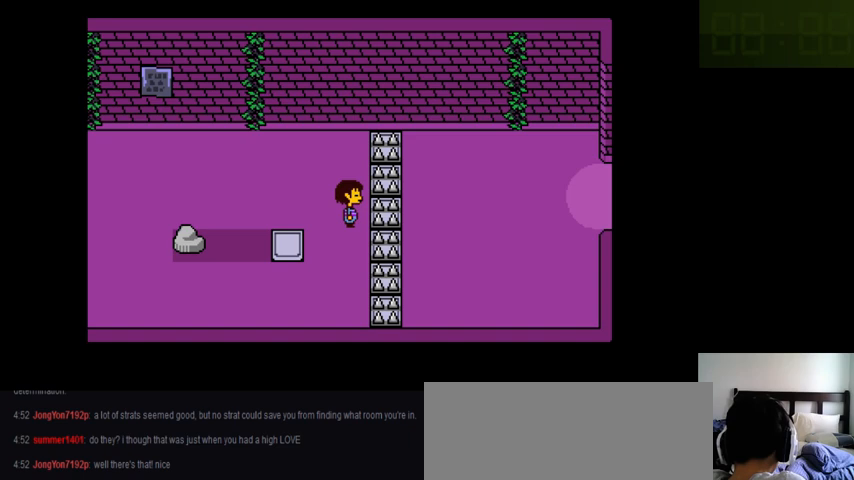
{"keys": [], "events": []}
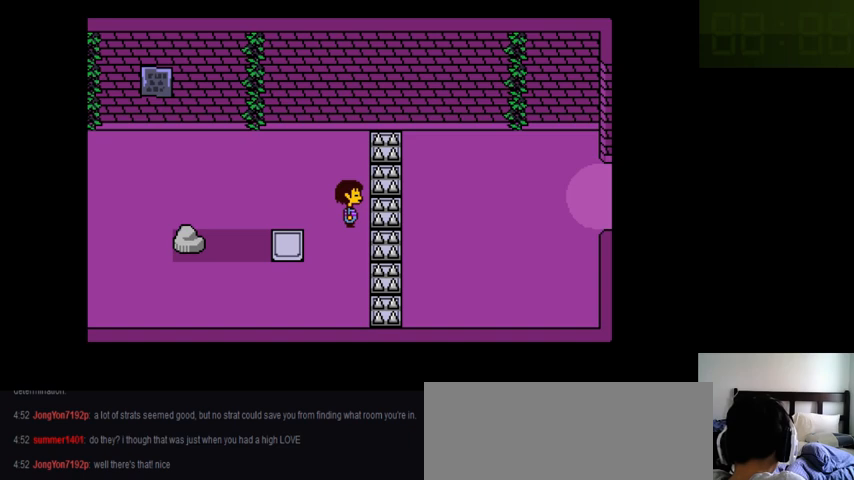
{"keys": [], "events": []}
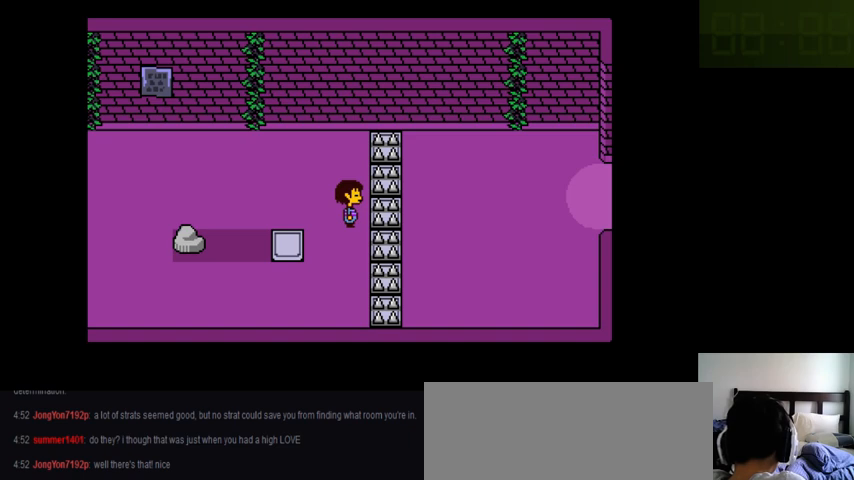
{"keys": ["left"], "events": [[300, "left", "down"]]}
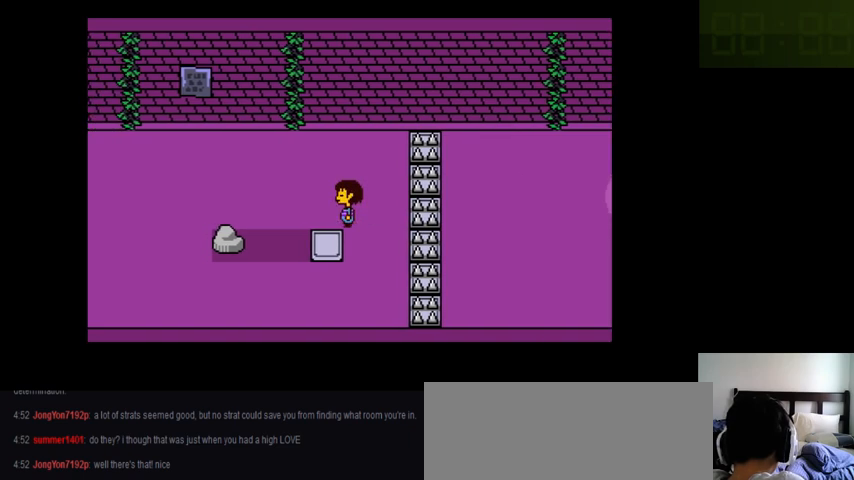
{"keys": ["left"], "events": []}
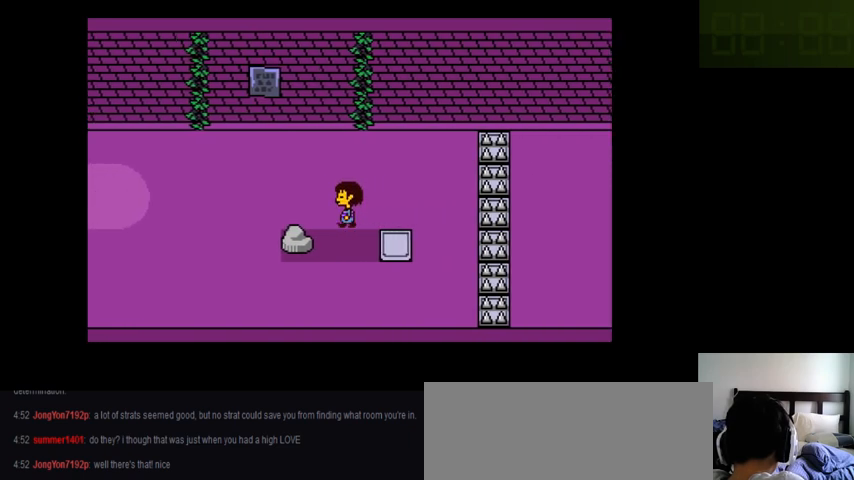
{"keys": ["left"], "events": []}
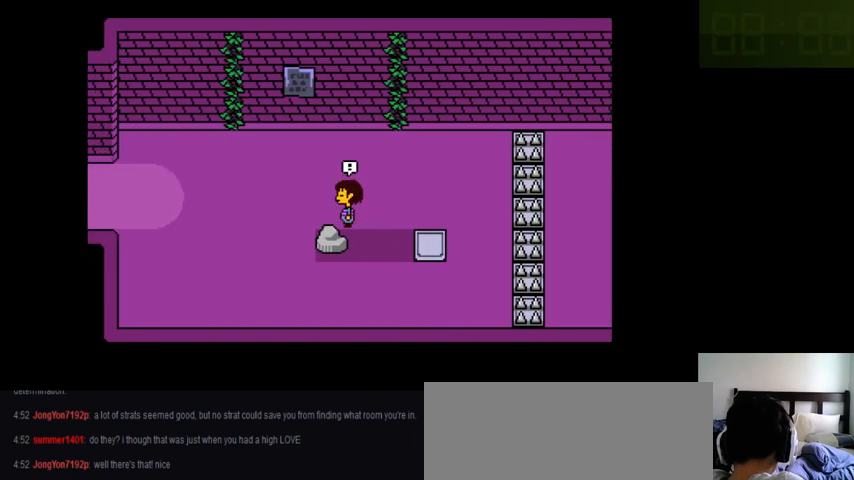
{"keys": [], "events": [[33, "left", "up"], [100, "down", "down"], [300, "down", "up"]]}
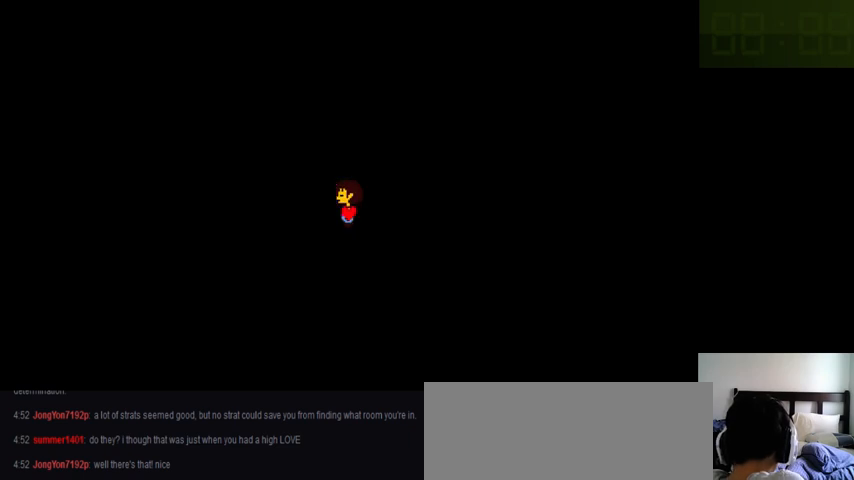
{"keys": [], "events": []}
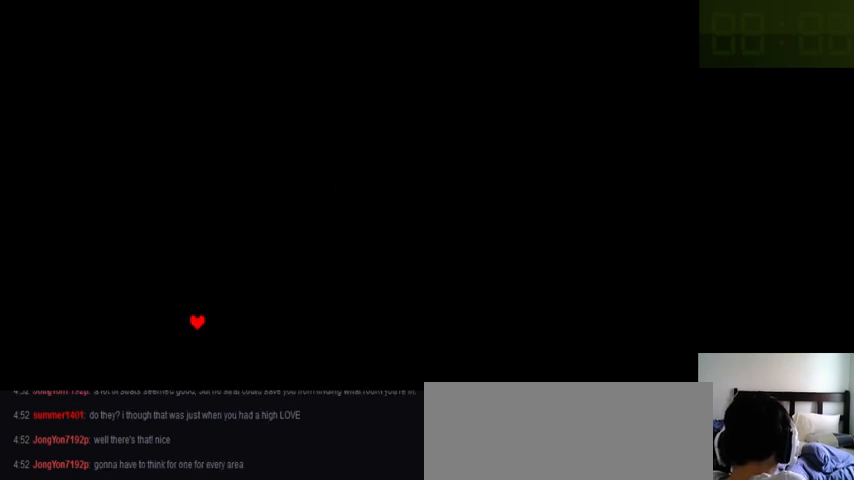
{"keys": [], "events": []}
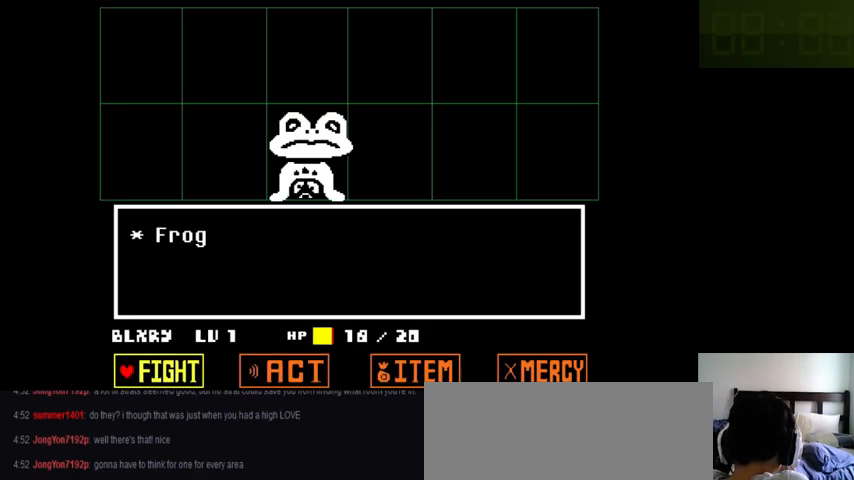
{"keys": [], "events": []}
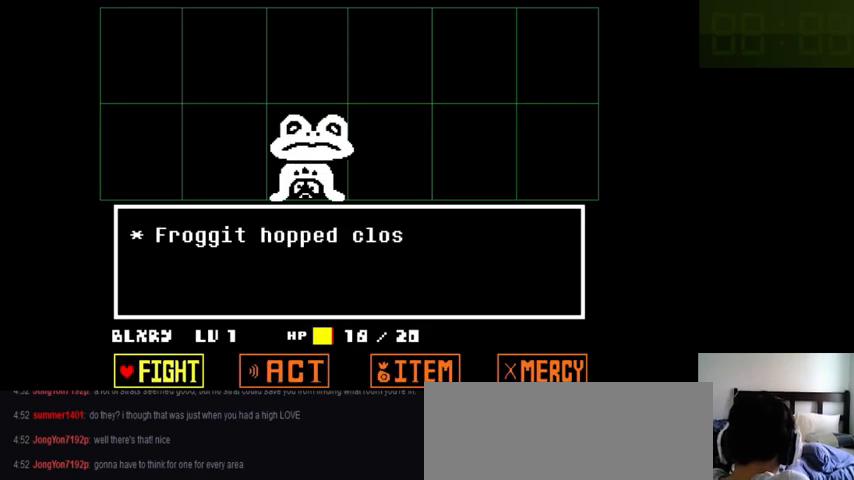
{"keys": [], "events": [[166, "left", "down"], [233, "left", "up"]]}
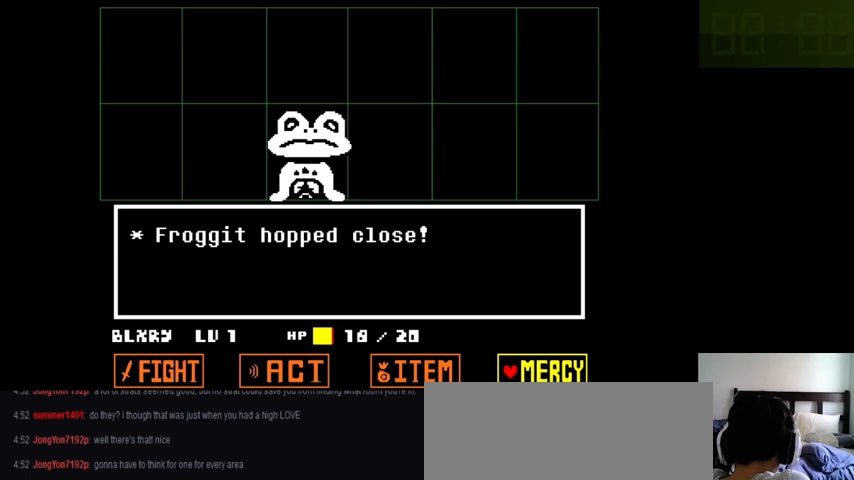
{"keys": [], "events": [[200, "z", "down"], [266, "z", "up"], [366, "down", "down"], [466, "down", "up"]]}
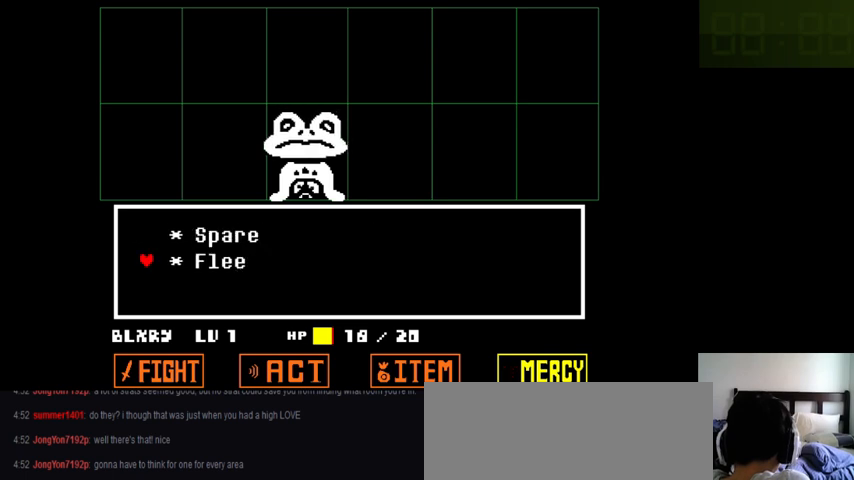
{"keys": [], "events": [[33, "z", "down"], [133, "z", "up"]]}
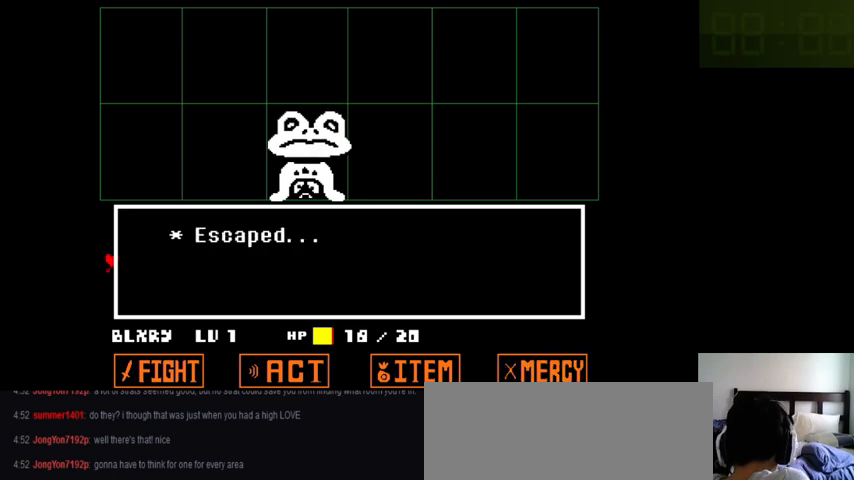
{"keys": [], "events": []}
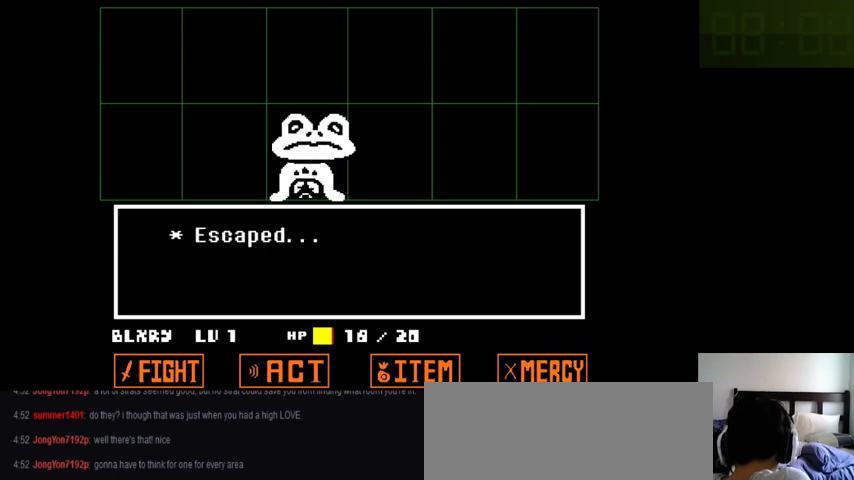
{"keys": [], "events": []}
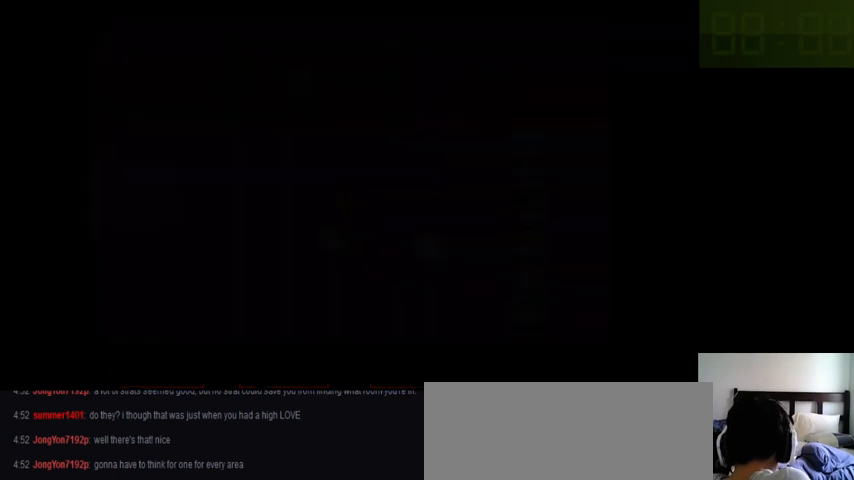
{"keys": [], "events": []}